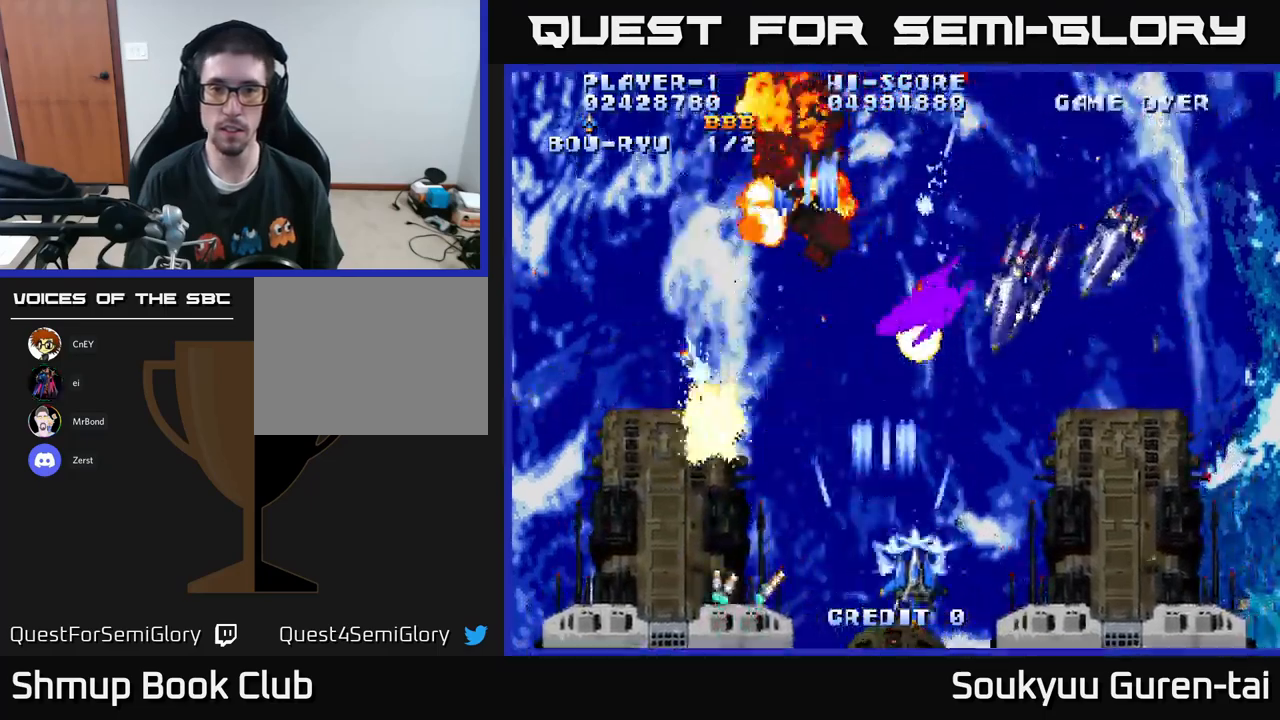
Gameplay with a controller (Xbox layout); each line is a JSON object with the inputs held at the frame after it. "events" lists button and stick changes between this image and that frame as [ms after this image, input, new state], when the widget could be followed in between.
{"buttons": ["DPAD_DOWN", "DPAD_RIGHT"], "left_stick": "center", "right_stick": "center", "events": [[16, "A", "up"], [83, "DPAD_RIGHT", "up"], [100, "A", "down"], [116, "DPAD_RIGHT", "down"], [166, "A", "up"], [183, "DPAD_UP", "up"], [216, "A", "down"], [283, "A", "up"], [283, "DPAD_RIGHT", "up"], [366, "A", "down"], [450, "A", "up"], [483, "DPAD_DOWN", "down"], [500, "DPAD_RIGHT", "down"]]}
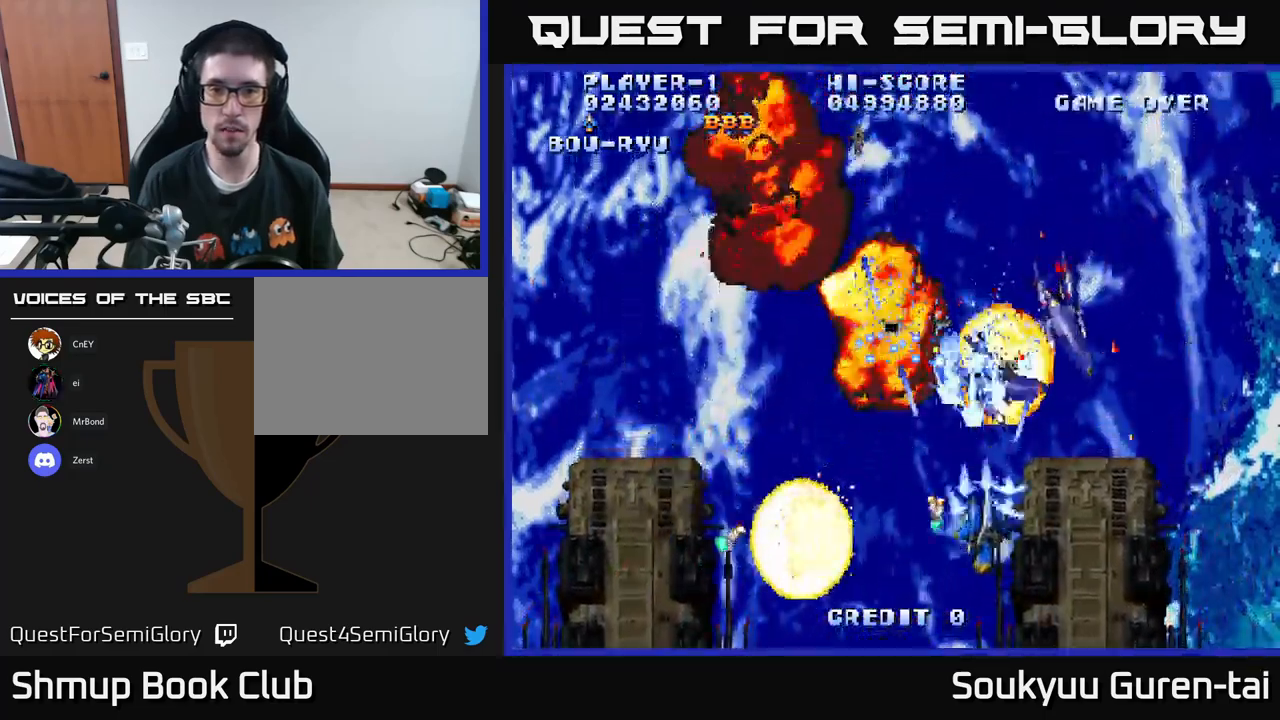
{"buttons": ["DPAD_UP", "DPAD_LEFT"], "left_stick": "center", "right_stick": "center"}
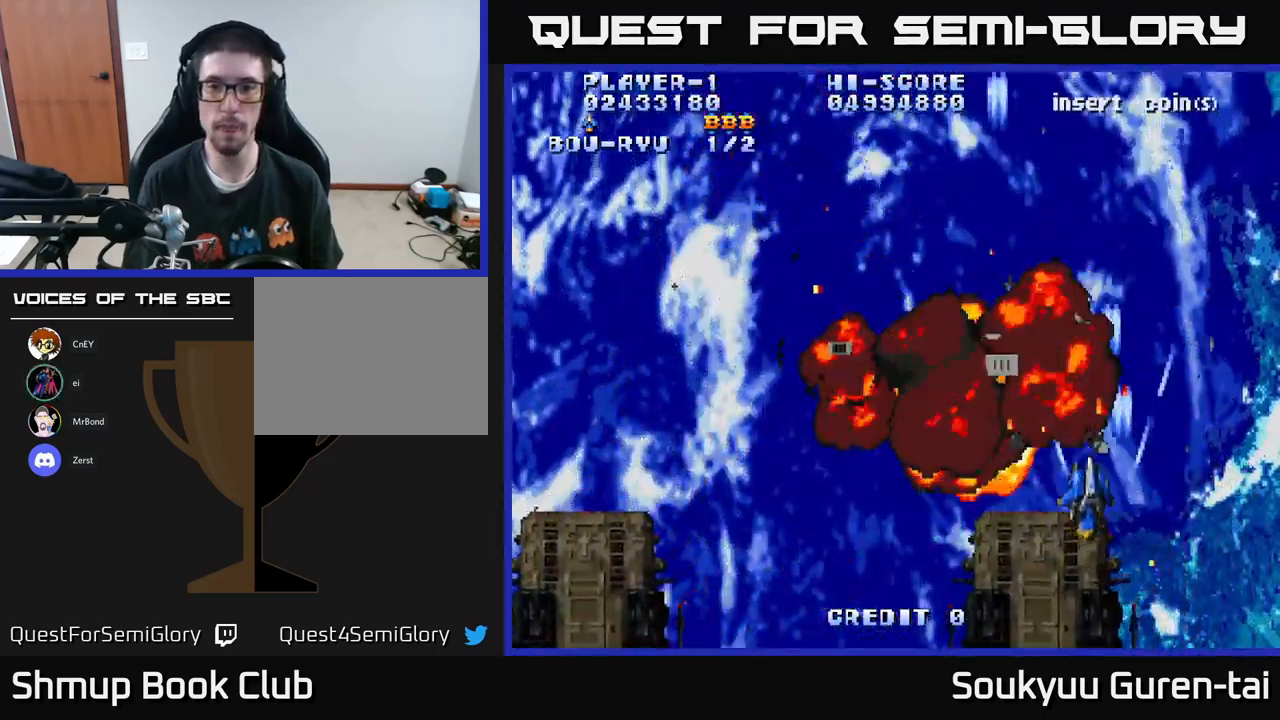
{"buttons": ["A"], "left_stick": "center", "right_stick": "center", "events": [[33, "A", "down"], [83, "DPAD_UP", "up"], [366, "DPAD_LEFT", "up"]]}
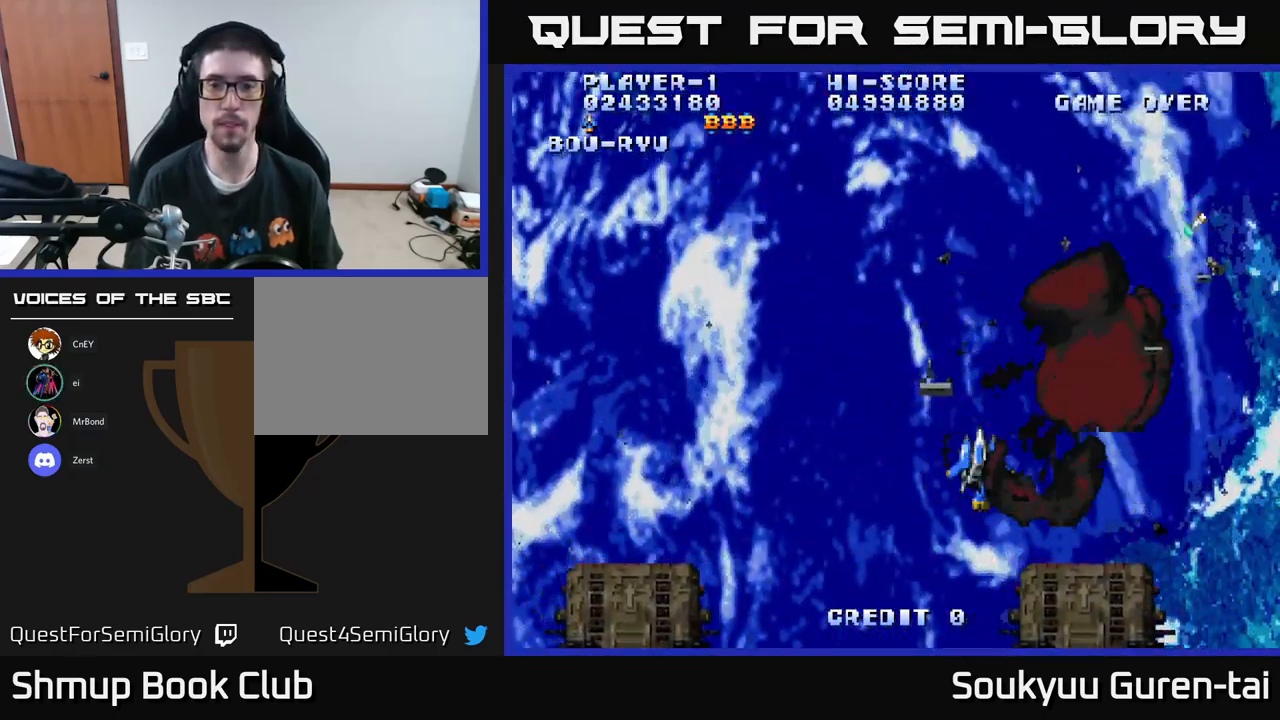
{"buttons": ["A", "DPAD_UP", "DPAD_LEFT"], "left_stick": "center", "right_stick": "center", "events": [[83, "DPAD_LEFT", "down"], [350, "DPAD_UP", "down"]]}
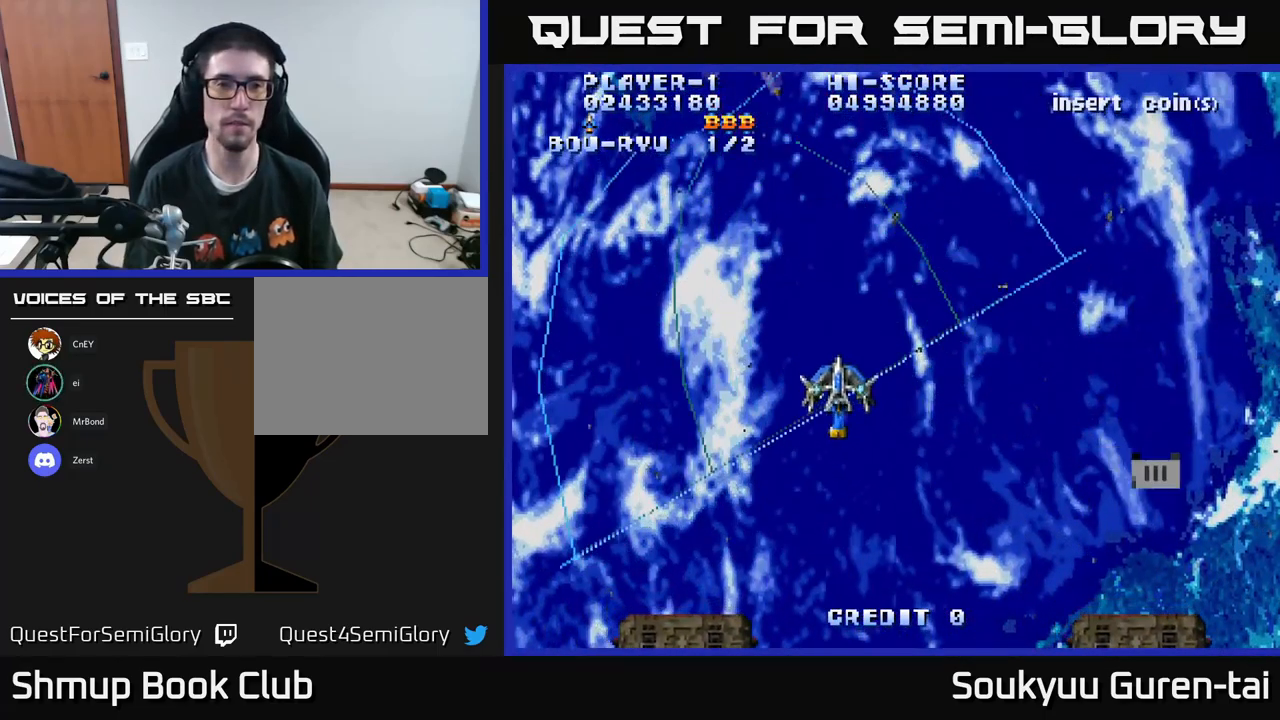
{"buttons": ["A", "DPAD_DOWN", "DPAD_RIGHT"], "left_stick": "center", "right_stick": "center", "events": [[350, "DPAD_LEFT", "up"], [383, "DPAD_UP", "up"], [400, "DPAD_RIGHT", "down"], [483, "DPAD_DOWN", "down"]]}
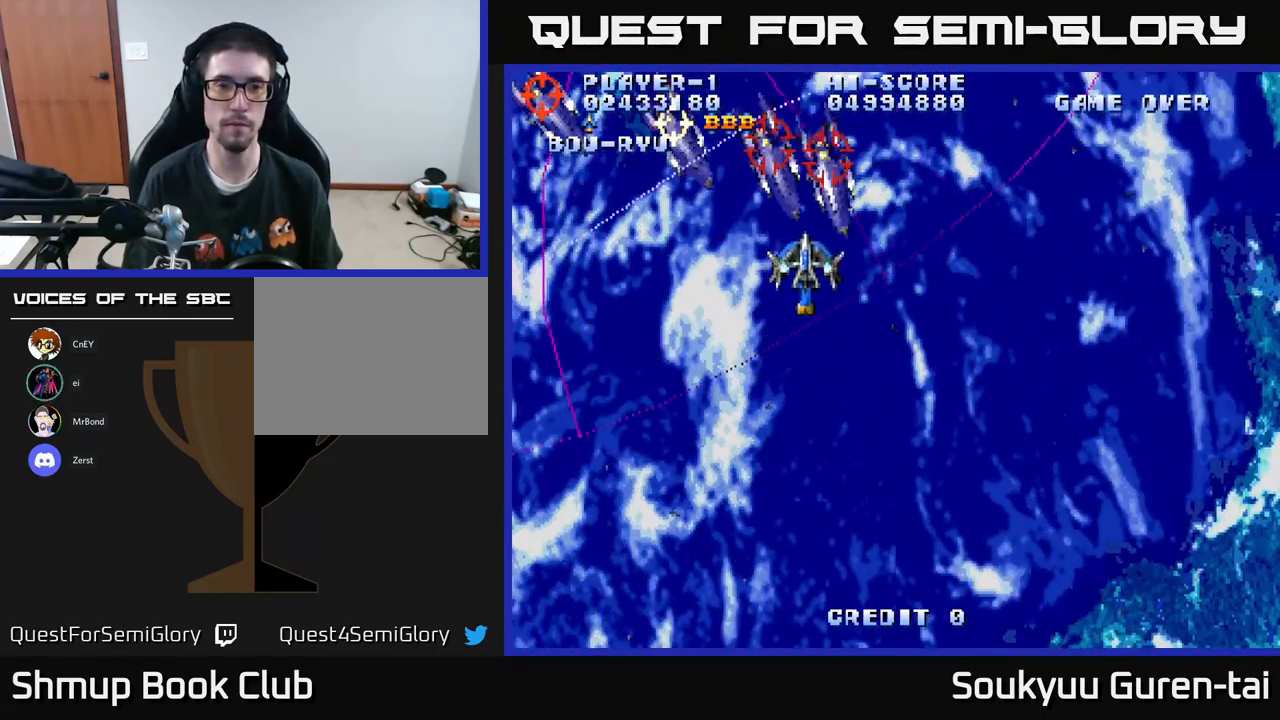
{"buttons": ["DPAD_DOWN"], "left_stick": "center", "right_stick": "center", "events": [[66, "DPAD_RIGHT", "up"], [100, "DPAD_LEFT", "down"], [150, "DPAD_DOWN", "up"], [266, "DPAD_UP", "down"], [400, "DPAD_UP", "up"], [433, "DPAD_DOWN", "down"], [500, "A", "up"], [500, "DPAD_LEFT", "up"]]}
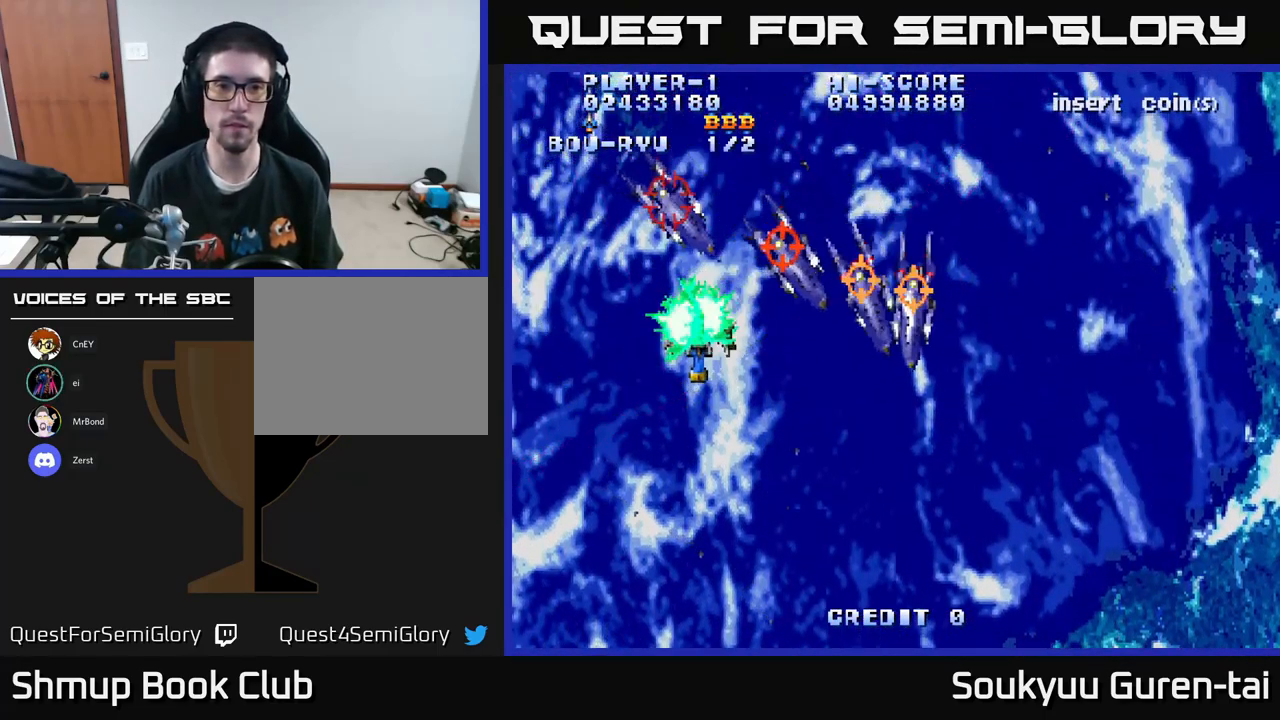
{"buttons": ["A", "DPAD_UP", "DPAD_LEFT"], "left_stick": "center", "right_stick": "center", "events": [[50, "A", "down"], [383, "DPAD_DOWN", "up"], [383, "DPAD_LEFT", "down"], [433, "DPAD_UP", "down"]]}
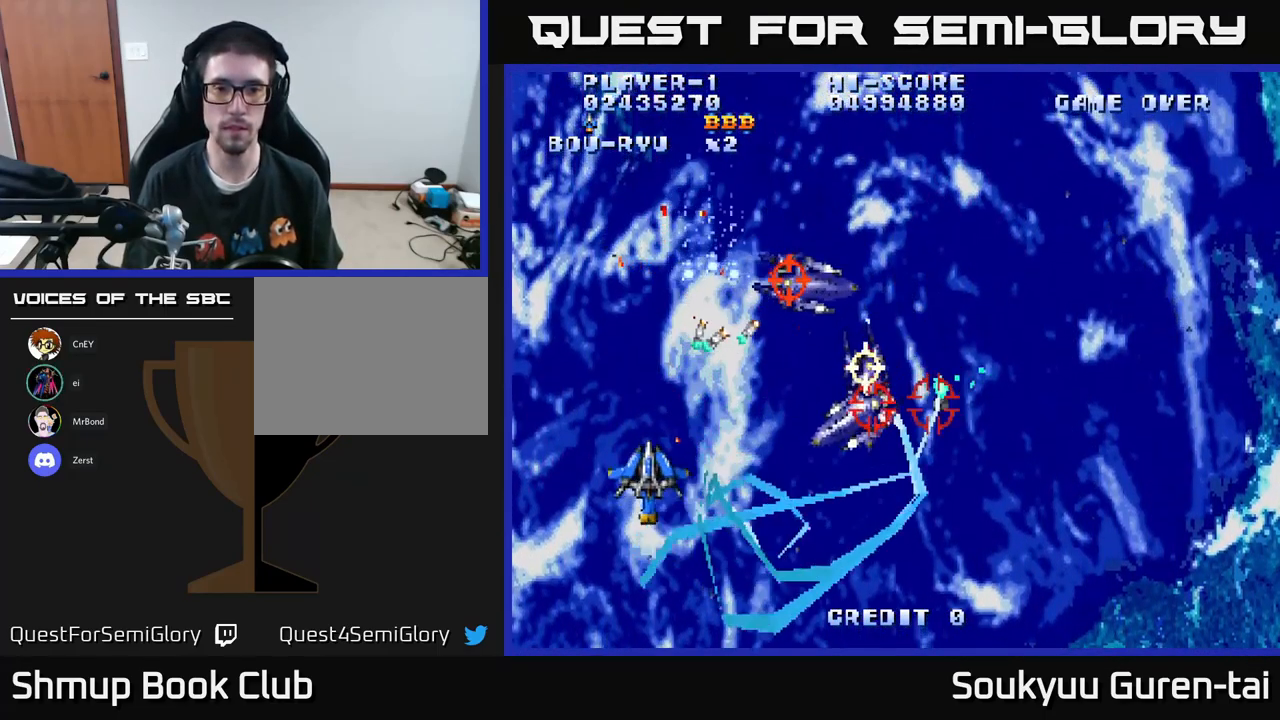
{"buttons": ["A", "DPAD_RIGHT"], "left_stick": "center", "right_stick": "center", "events": [[150, "DPAD_LEFT", "up"], [300, "DPAD_RIGHT", "down"], [383, "DPAD_UP", "up"]]}
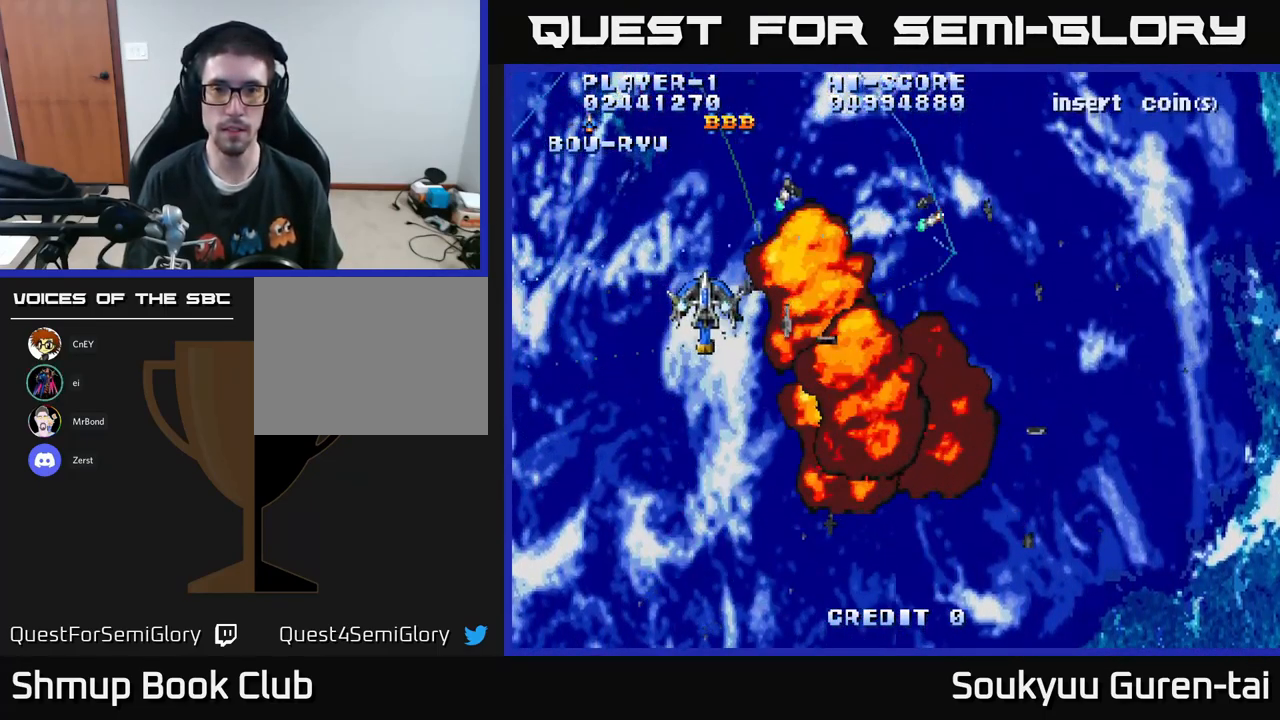
{"buttons": ["A", "DPAD_RIGHT"], "left_stick": "center", "right_stick": "center", "events": []}
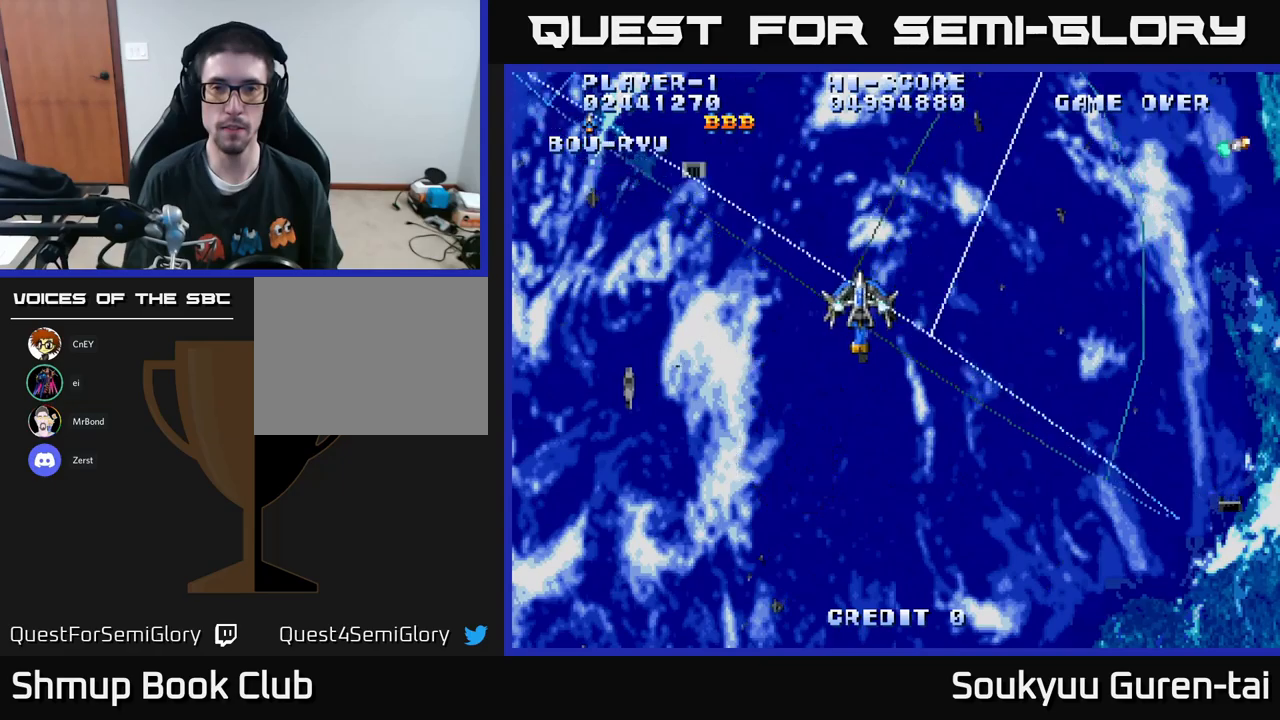
{"buttons": ["A", "DPAD_UP", "DPAD_RIGHT"], "left_stick": "center", "right_stick": "center", "events": [[150, "DPAD_UP", "down"]]}
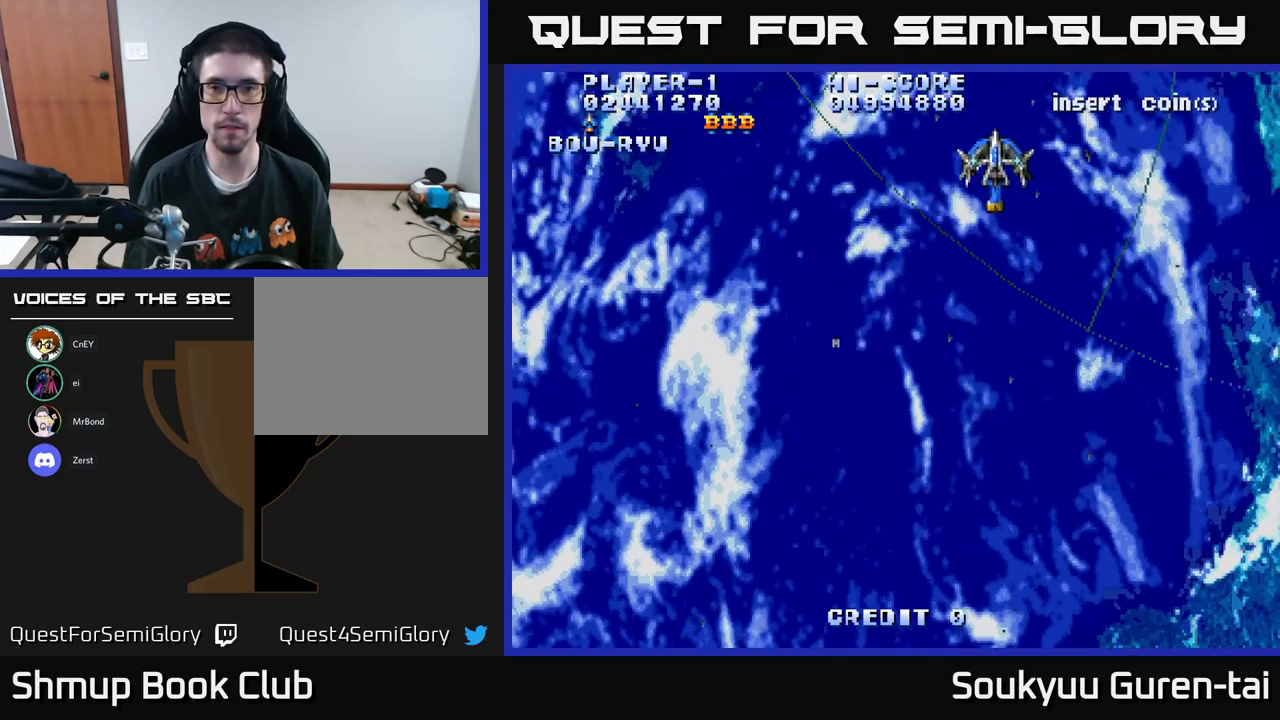
{"buttons": ["A", "DPAD_LEFT"], "left_stick": "center", "right_stick": "center", "events": [[100, "DPAD_UP", "up"], [167, "DPAD_RIGHT", "up"], [200, "DPAD_LEFT", "down"]]}
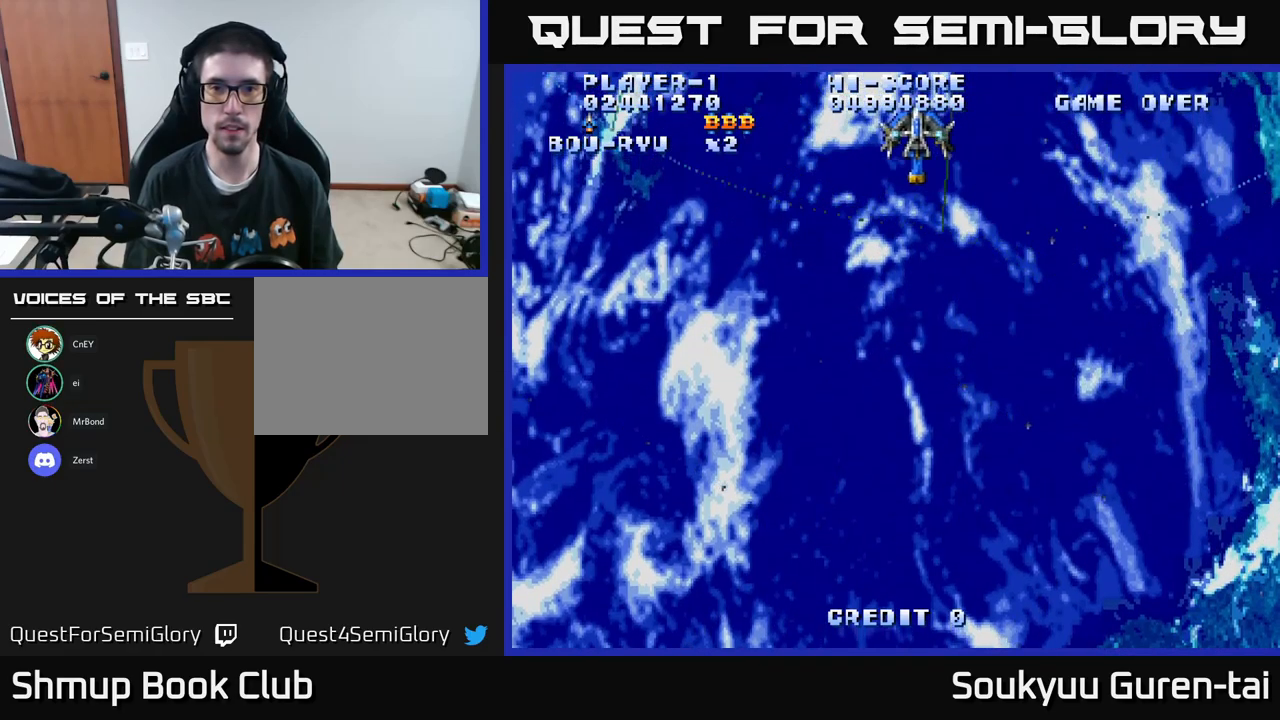
{"buttons": ["A", "DPAD_LEFT"], "left_stick": "center", "right_stick": "center", "events": []}
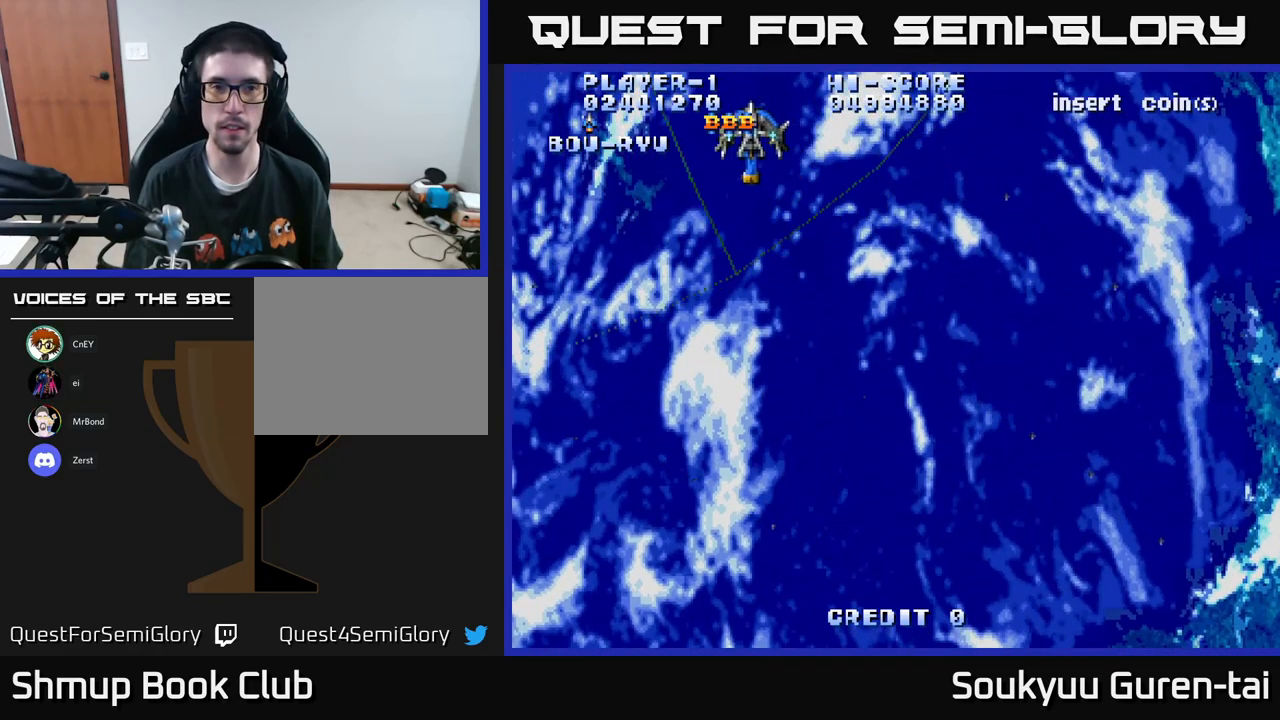
{"buttons": ["A", "DPAD_RIGHT"], "left_stick": "center", "right_stick": "center", "events": [[167, "DPAD_DOWN", "down"], [250, "DPAD_LEFT", "up"], [367, "DPAD_RIGHT", "down"], [450, "DPAD_DOWN", "up"]]}
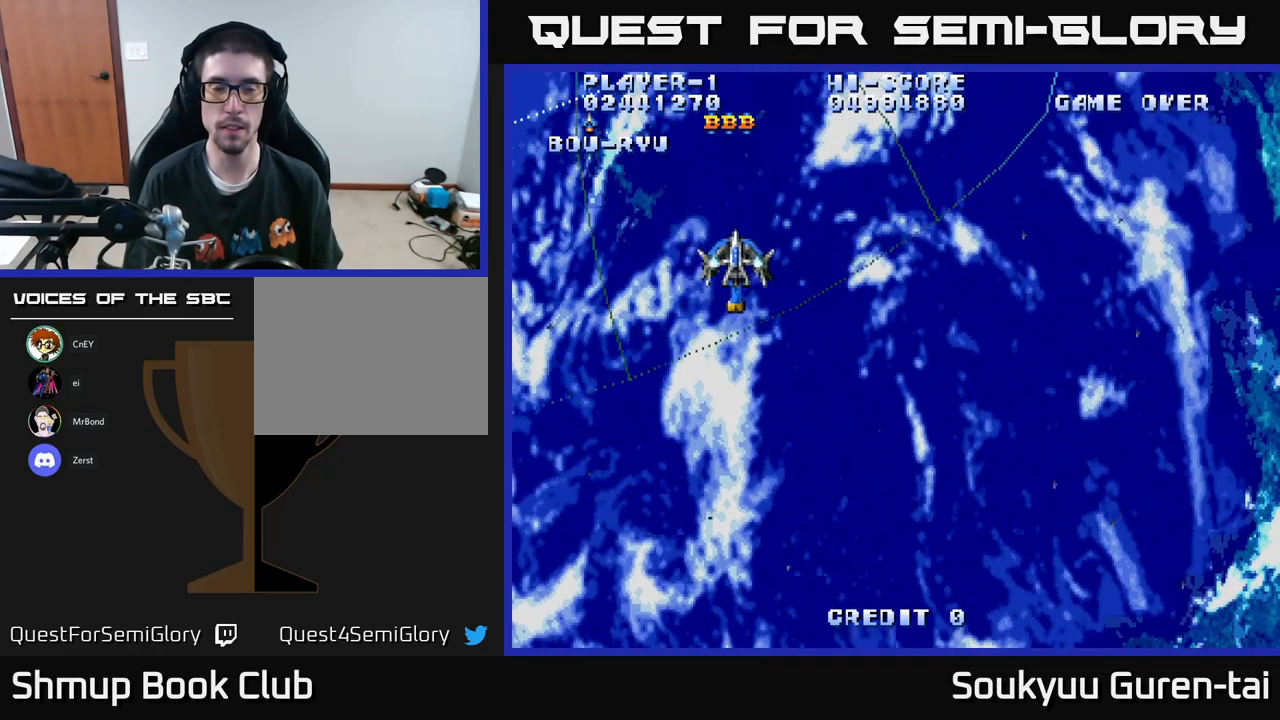
{"buttons": ["A", "DPAD_RIGHT"], "left_stick": "center", "right_stick": "center", "events": []}
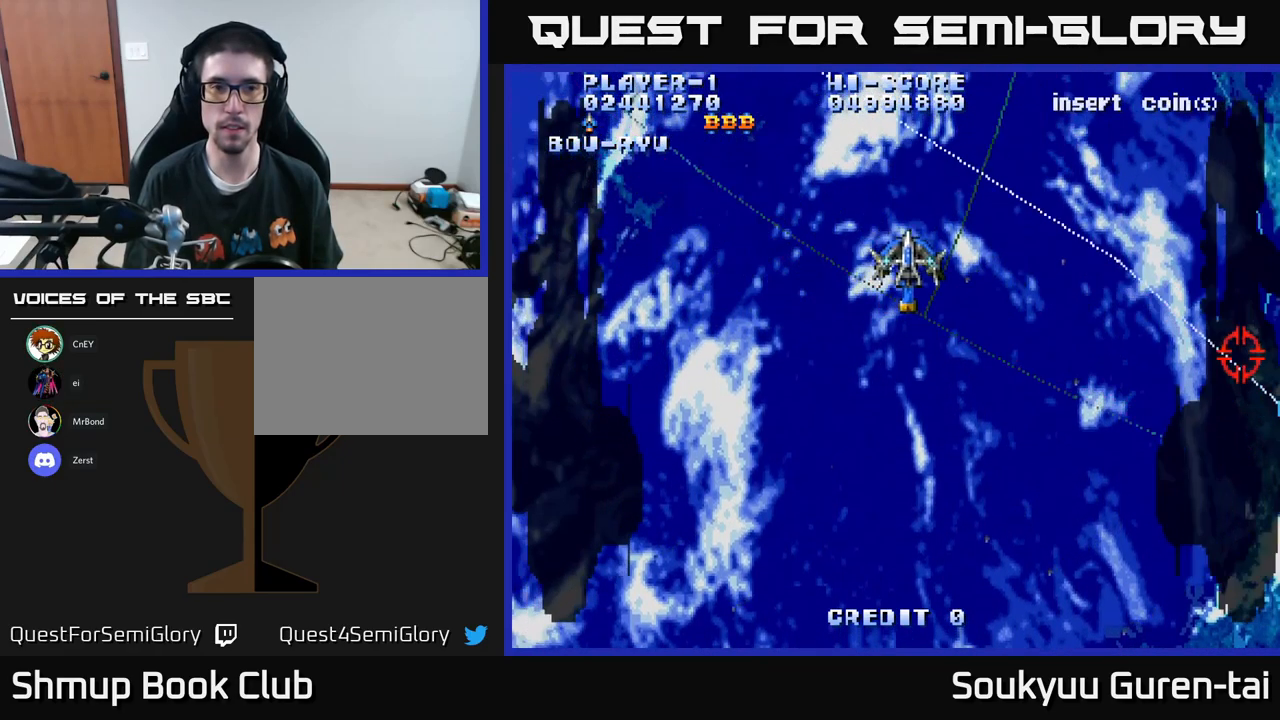
{"buttons": ["A", "DPAD_DOWN", "DPAD_RIGHT"], "left_stick": "center", "right_stick": "center", "events": [[200, "DPAD_DOWN", "down"], [283, "DPAD_RIGHT", "up"], [483, "DPAD_RIGHT", "down"]]}
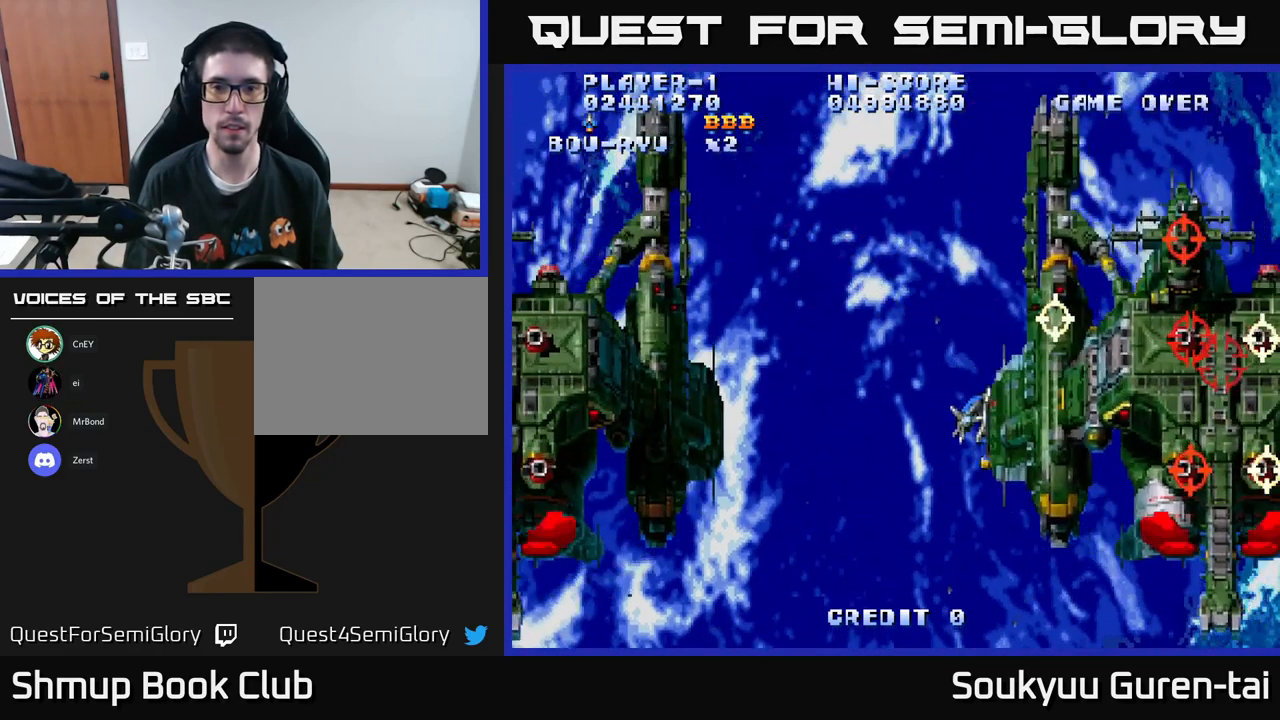
{"buttons": ["A"], "left_stick": "center", "right_stick": "center", "events": [[183, "A", "up"], [233, "A", "down"], [417, "DPAD_RIGHT", "up"], [450, "DPAD_DOWN", "up"]]}
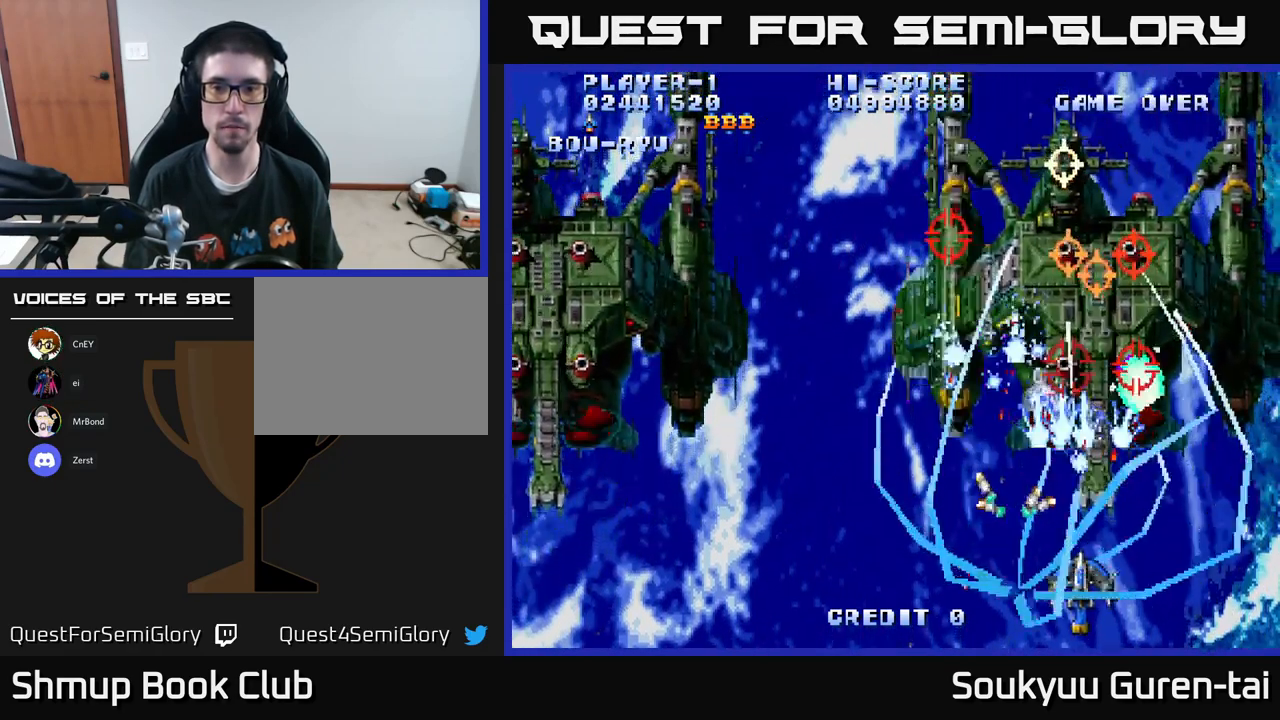
{"buttons": ["A"], "left_stick": "center", "right_stick": "center", "events": [[183, "DPAD_UP", "down"], [383, "DPAD_UP", "up"]]}
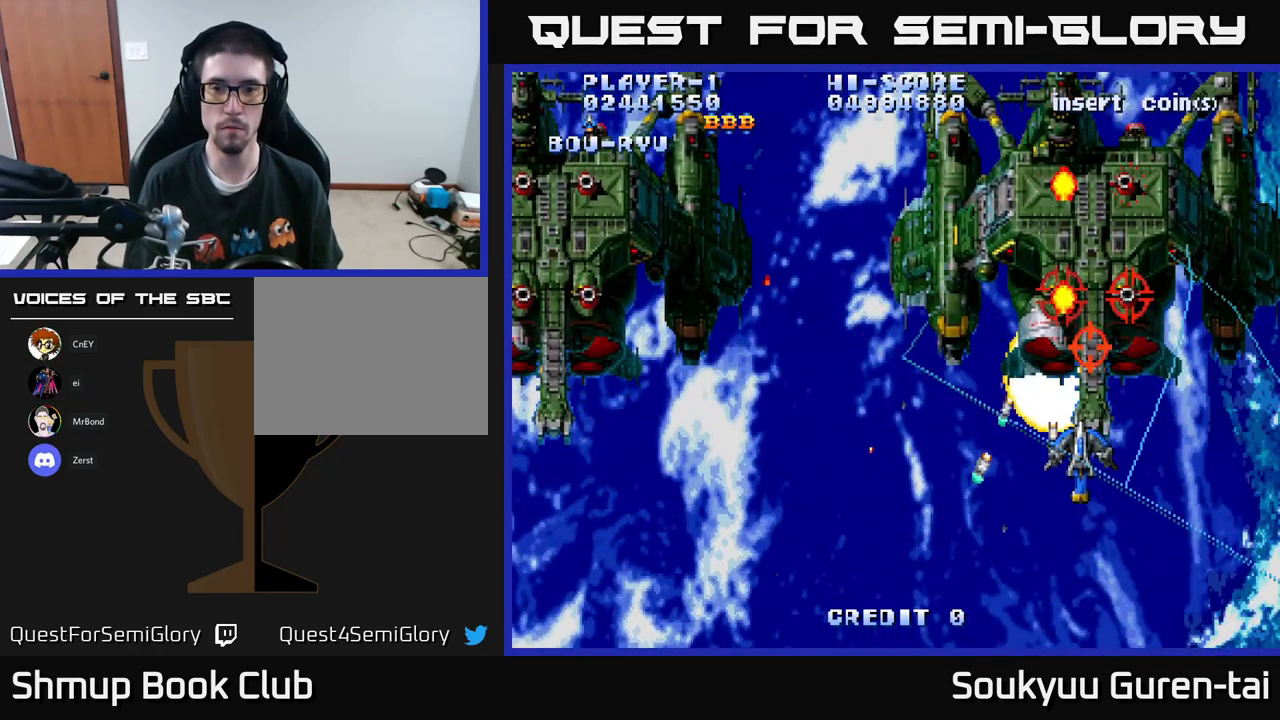
{"buttons": ["A", "DPAD_DOWN"], "left_stick": "center", "right_stick": "center", "events": [[67, "DPAD_UP", "down"], [133, "DPAD_UP", "up"], [317, "DPAD_DOWN", "down"], [350, "A", "up"], [400, "A", "down"]]}
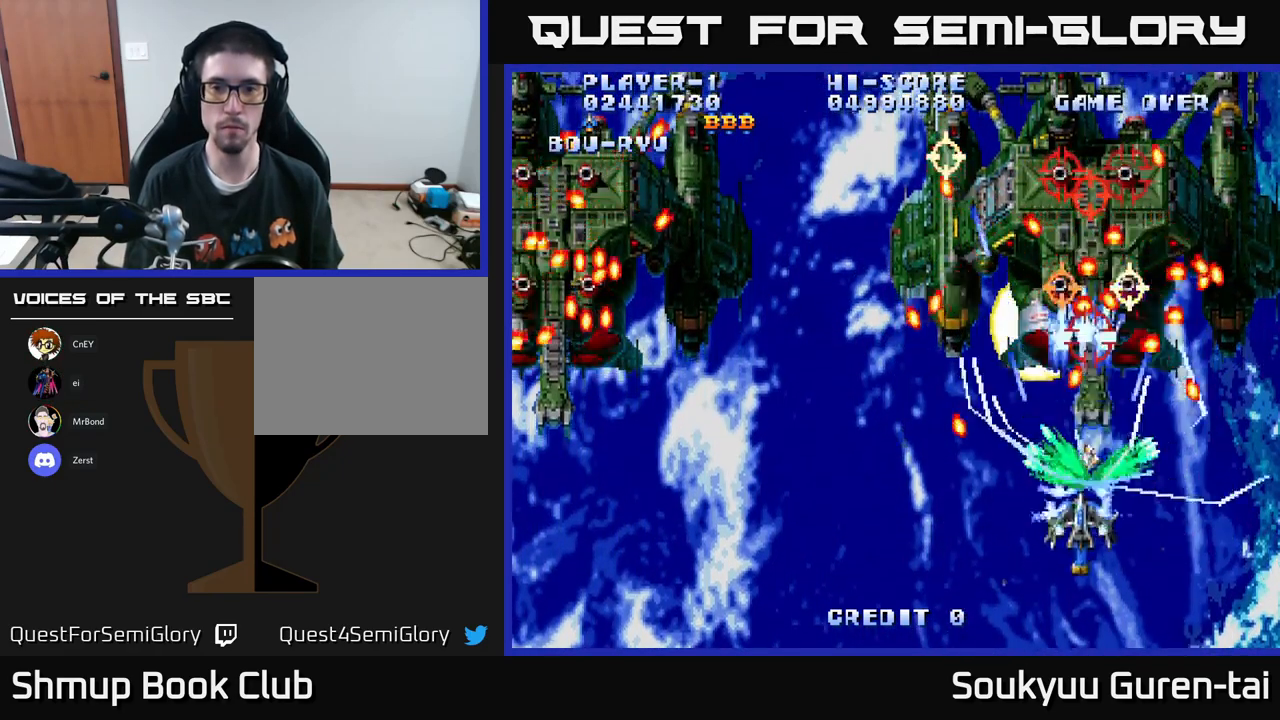
{"buttons": ["A"], "left_stick": "center", "right_stick": "center", "events": [[133, "DPAD_LEFT", "down"], [150, "DPAD_DOWN", "up"], [217, "DPAD_UP", "down"], [283, "DPAD_LEFT", "up"], [350, "DPAD_UP", "up"]]}
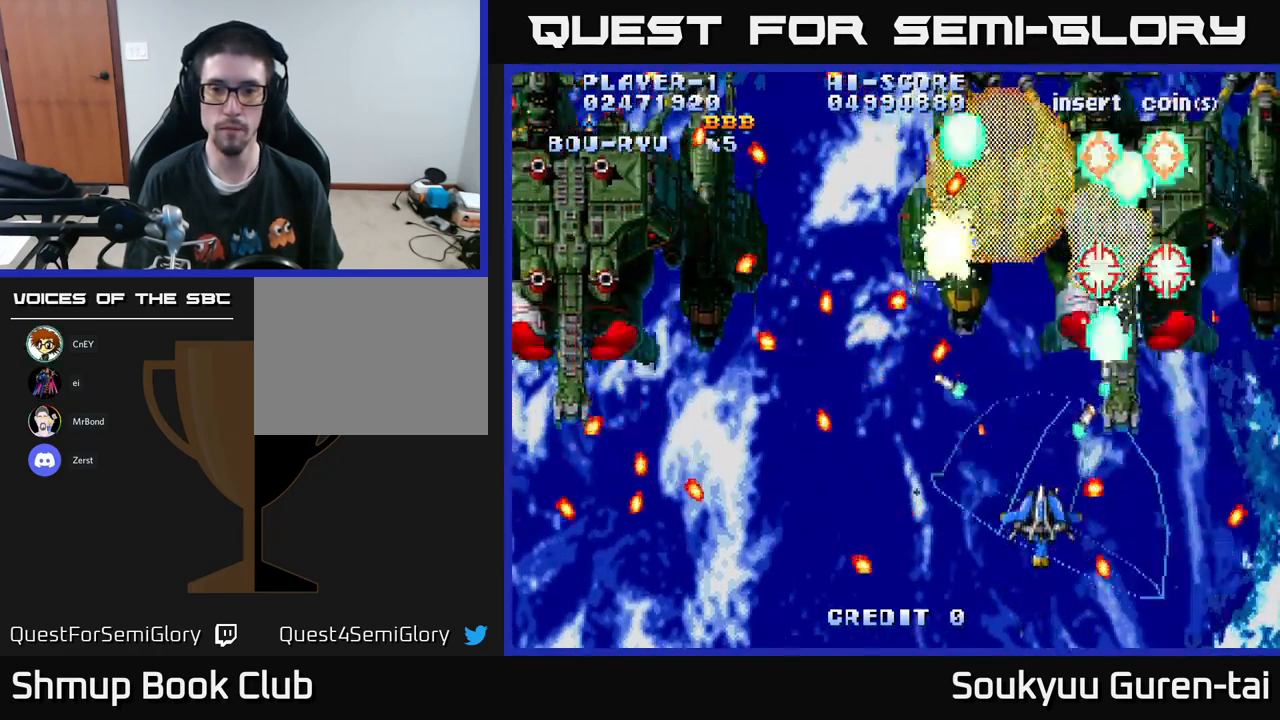
{"buttons": ["A"], "left_stick": "center", "right_stick": "center", "events": [[17, "DPAD_UP", "down"], [200, "DPAD_RIGHT", "down"], [200, "DPAD_UP", "up"], [284, "DPAD_DOWN", "down"], [300, "DPAD_DOWN", "up"], [334, "DPAD_RIGHT", "up"], [350, "DPAD_UP", "down"], [450, "DPAD_UP", "up"]]}
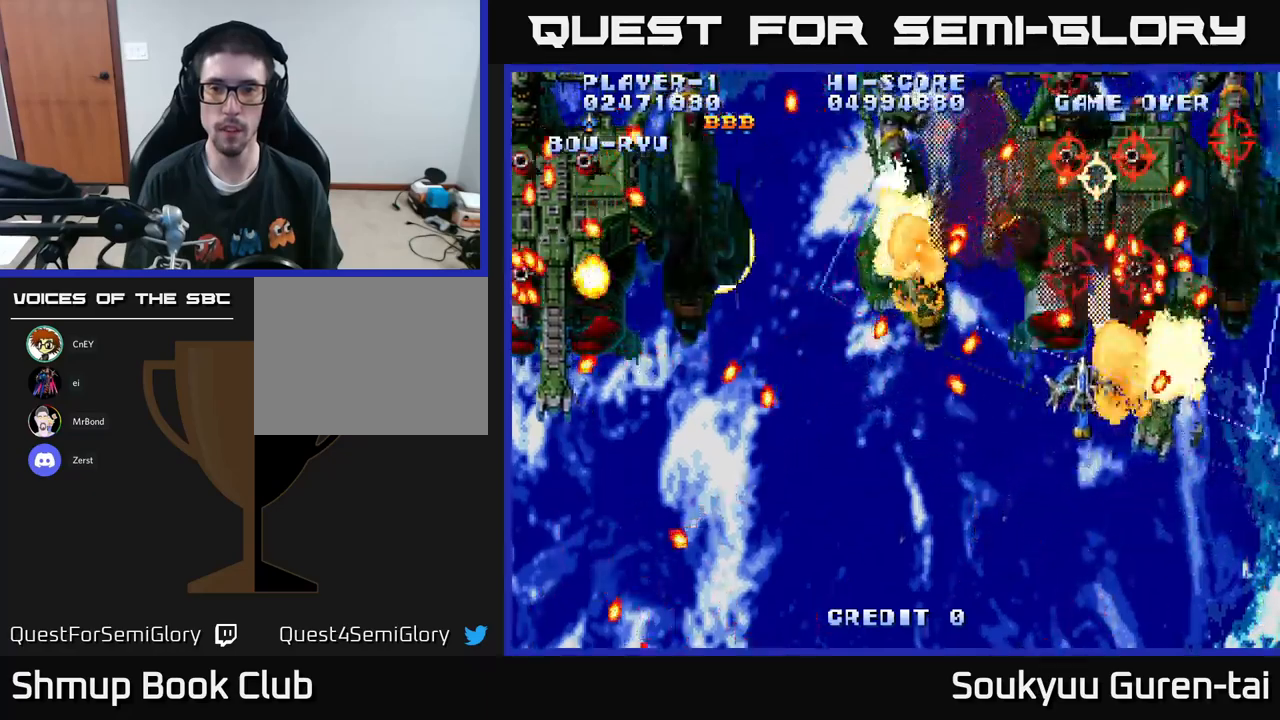
{"buttons": ["A"], "left_stick": "center", "right_stick": "center", "events": [[67, "DPAD_DOWN", "down"], [84, "A", "up"], [117, "A", "down"], [234, "DPAD_RIGHT", "down"], [334, "DPAD_DOWN", "up"], [450, "DPAD_RIGHT", "up"]]}
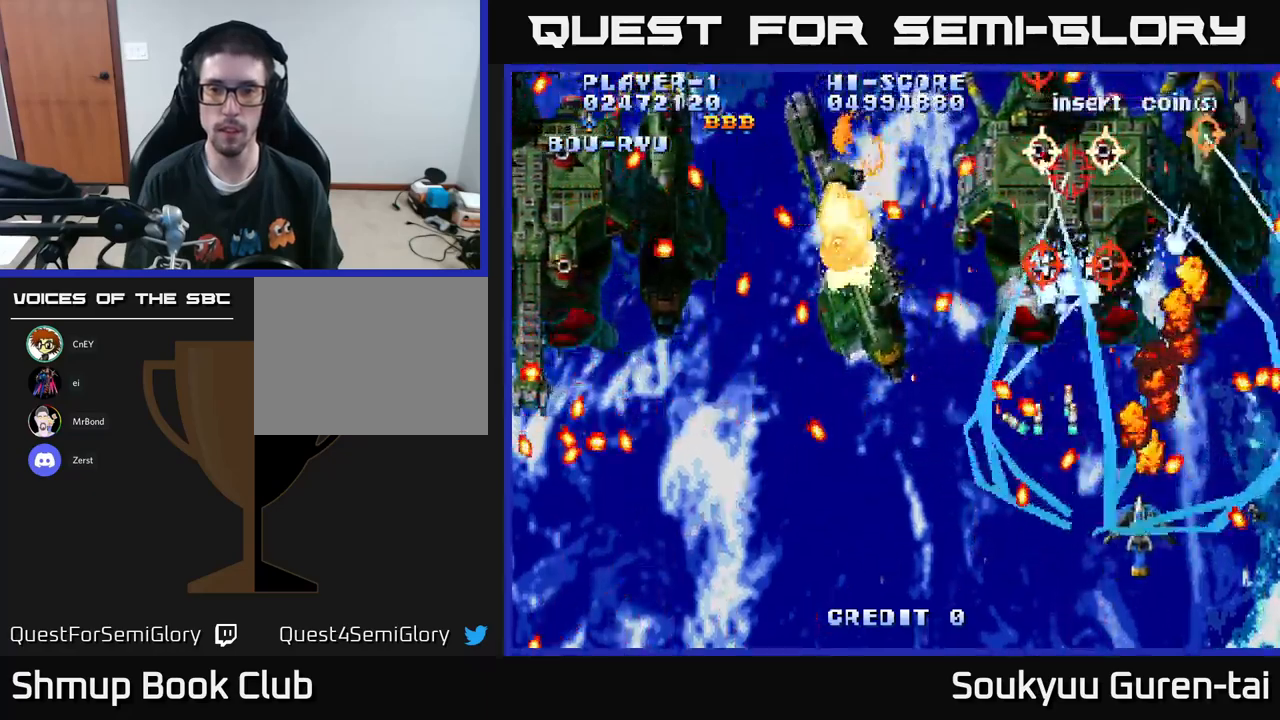
{"buttons": ["A", "DPAD_UP"], "left_stick": "center", "right_stick": "center", "events": [[117, "DPAD_DOWN", "down"], [167, "DPAD_LEFT", "down"], [250, "DPAD_DOWN", "up"], [350, "DPAD_LEFT", "up"], [367, "DPAD_UP", "down"], [384, "DPAD_RIGHT", "down"], [434, "DPAD_RIGHT", "up"]]}
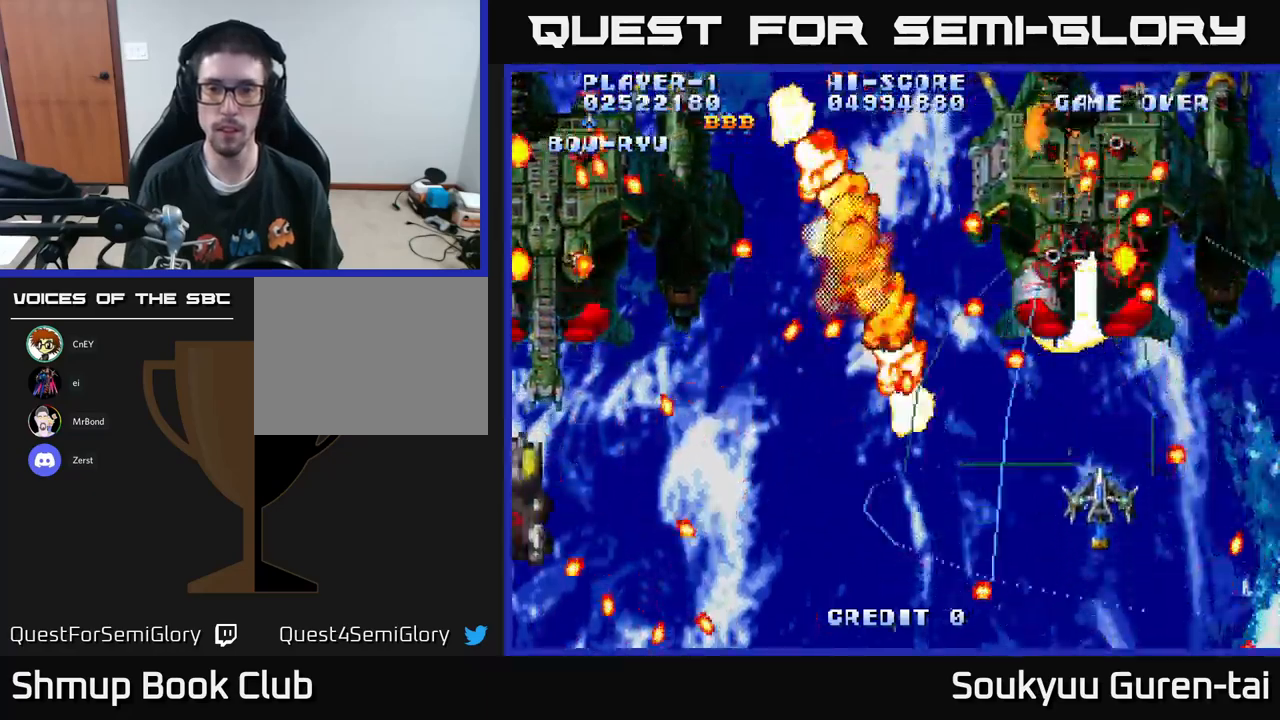
{"buttons": ["DPAD_DOWN"], "left_stick": "center", "right_stick": "center", "events": [[184, "DPAD_UP", "up"], [450, "DPAD_DOWN", "down"], [500, "A", "up"]]}
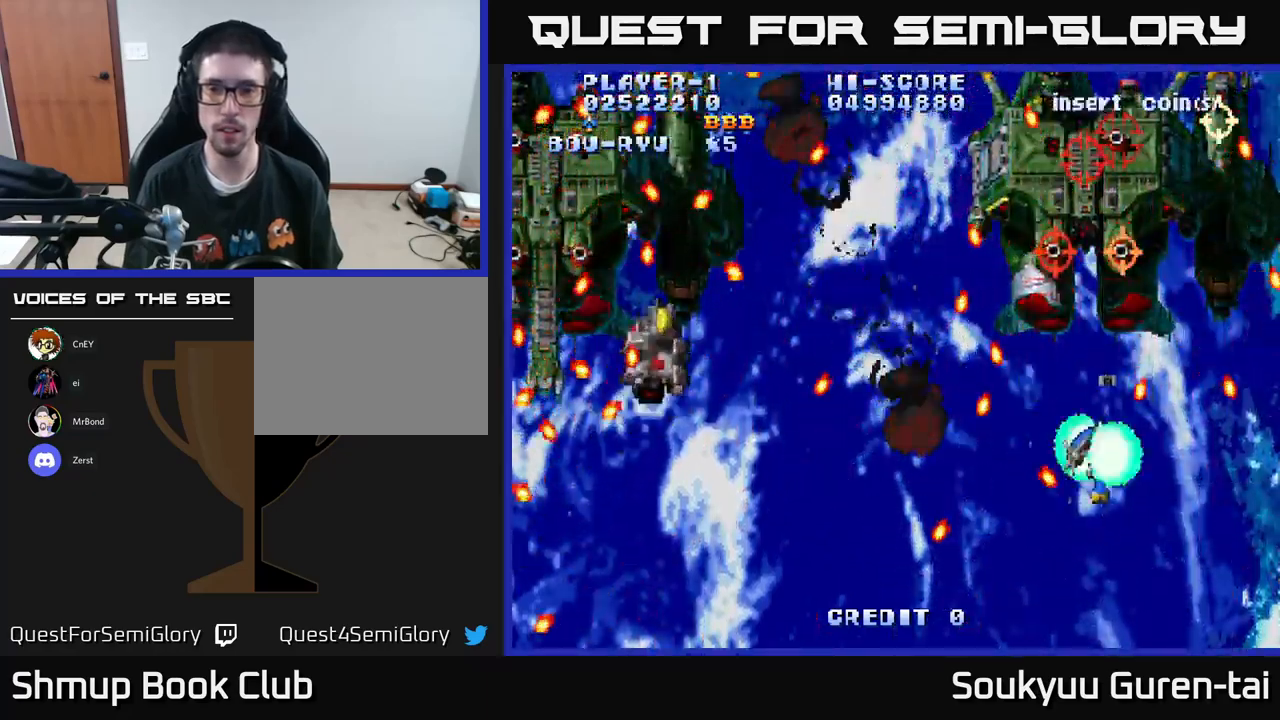
{"buttons": ["A", "DPAD_UP", "DPAD_RIGHT"], "left_stick": "center", "right_stick": "center", "events": [[34, "A", "down"], [84, "DPAD_RIGHT", "down"], [367, "DPAD_DOWN", "up"], [400, "DPAD_UP", "down"]]}
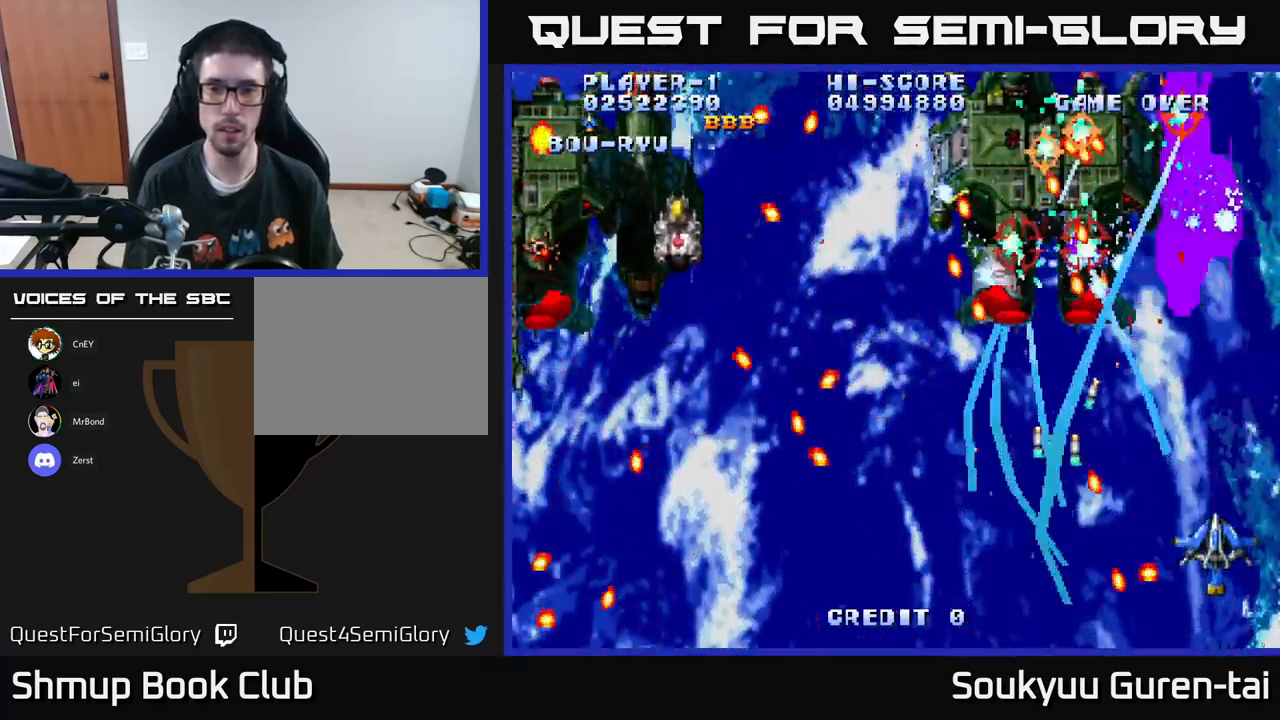
{"buttons": ["A", "DPAD_DOWN", "DPAD_RIGHT"], "left_stick": "center", "right_stick": "center", "events": [[134, "DPAD_RIGHT", "up"], [184, "DPAD_LEFT", "down"], [250, "DPAD_UP", "up"], [367, "DPAD_UP", "down"], [400, "DPAD_UP", "up"], [417, "DPAD_LEFT", "up"], [450, "DPAD_DOWN", "down"], [500, "DPAD_RIGHT", "down"]]}
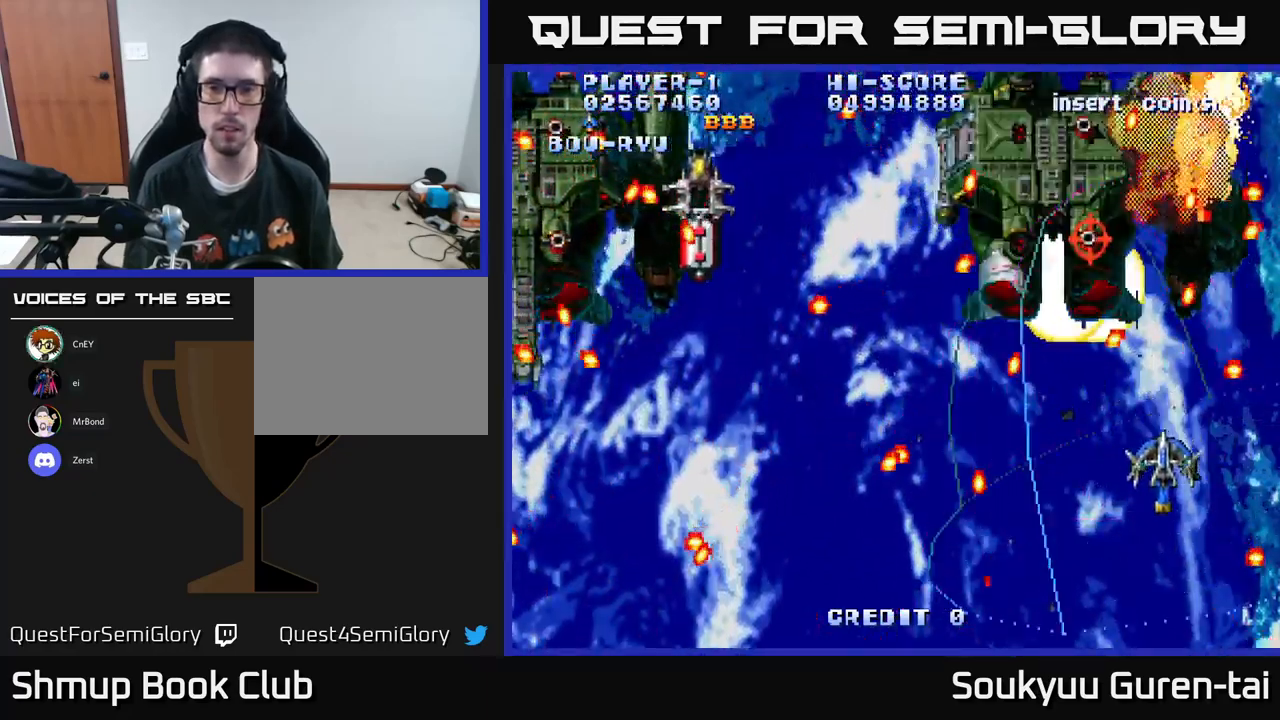
{"buttons": ["A", "DPAD_UP", "DPAD_LEFT"], "left_stick": "center", "right_stick": "center"}
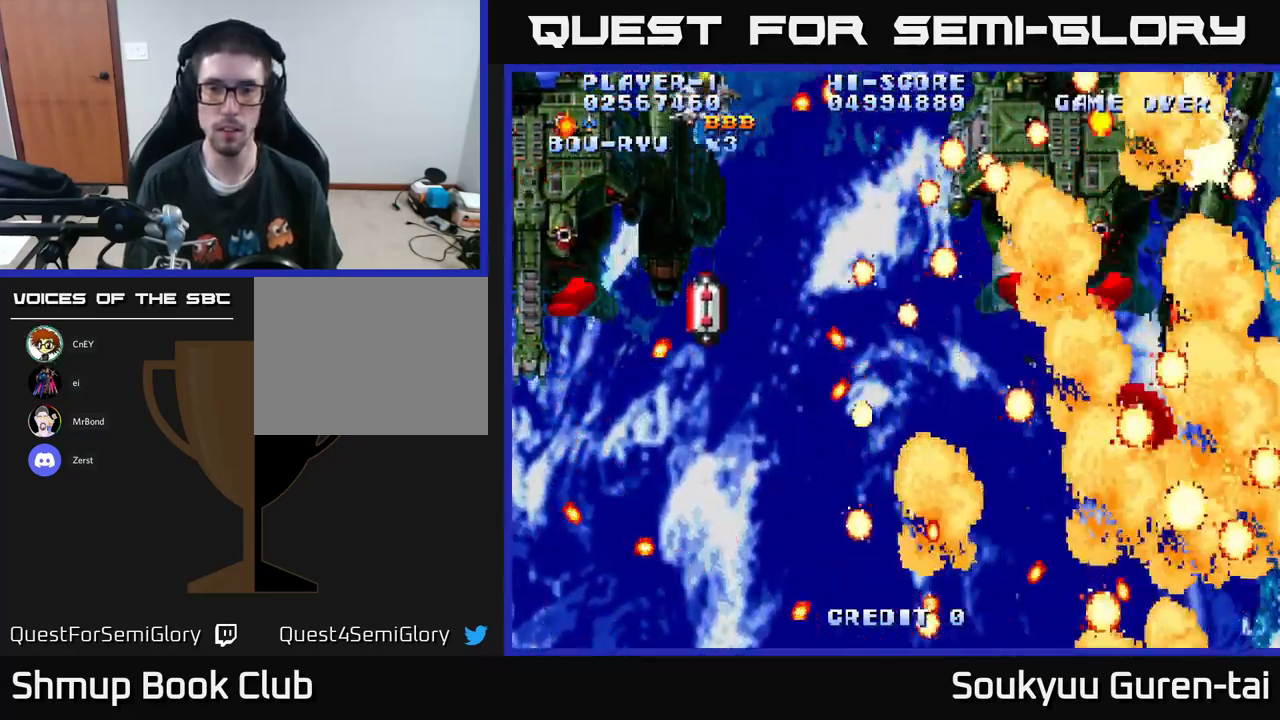
{"buttons": [], "left_stick": "center", "right_stick": "center", "events": [[34, "DPAD_UP", "up"], [50, "A", "up"], [100, "A", "down"], [100, "DPAD_LEFT", "up"], [350, "A", "up"], [367, "A", "down"], [384, "A", "up"], [417, "A", "down"], [484, "A", "up"]]}
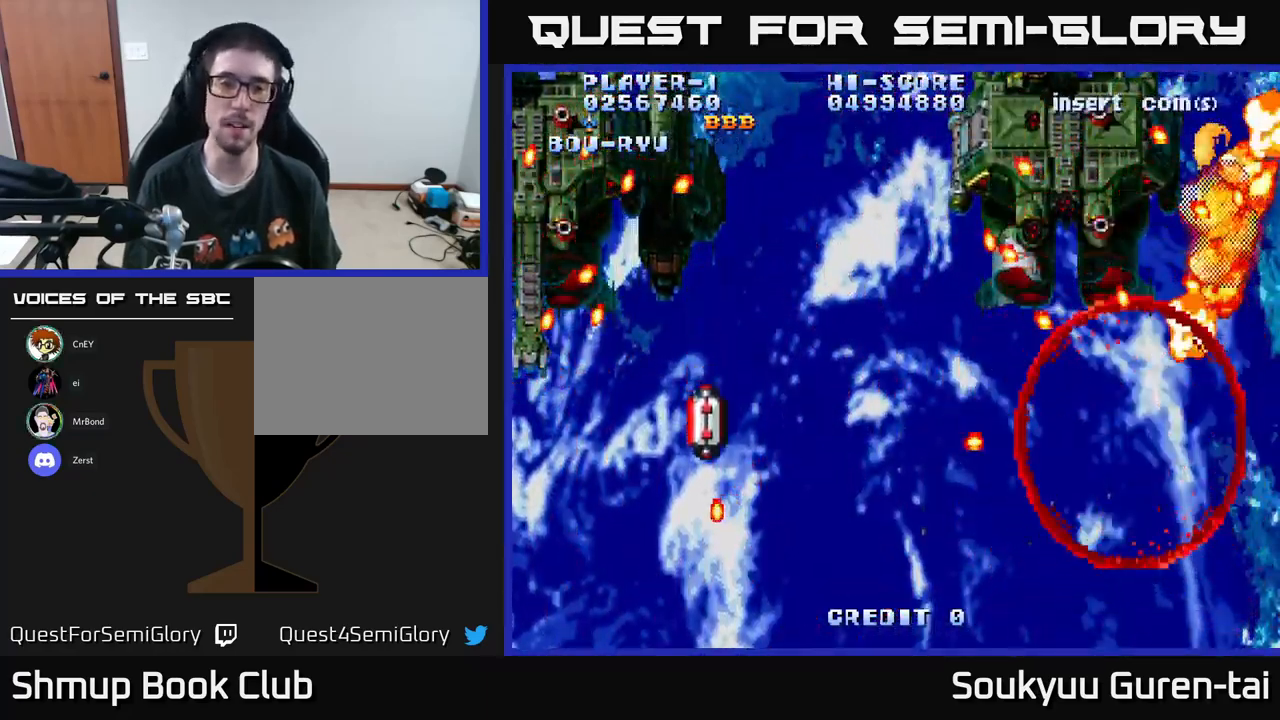
{"buttons": ["A", "DPAD_LEFT"], "left_stick": "center", "right_stick": "center", "events": [[67, "A", "down"], [84, "DPAD_LEFT", "down"], [184, "A", "up"], [250, "A", "down"], [350, "A", "up"], [417, "A", "down"]]}
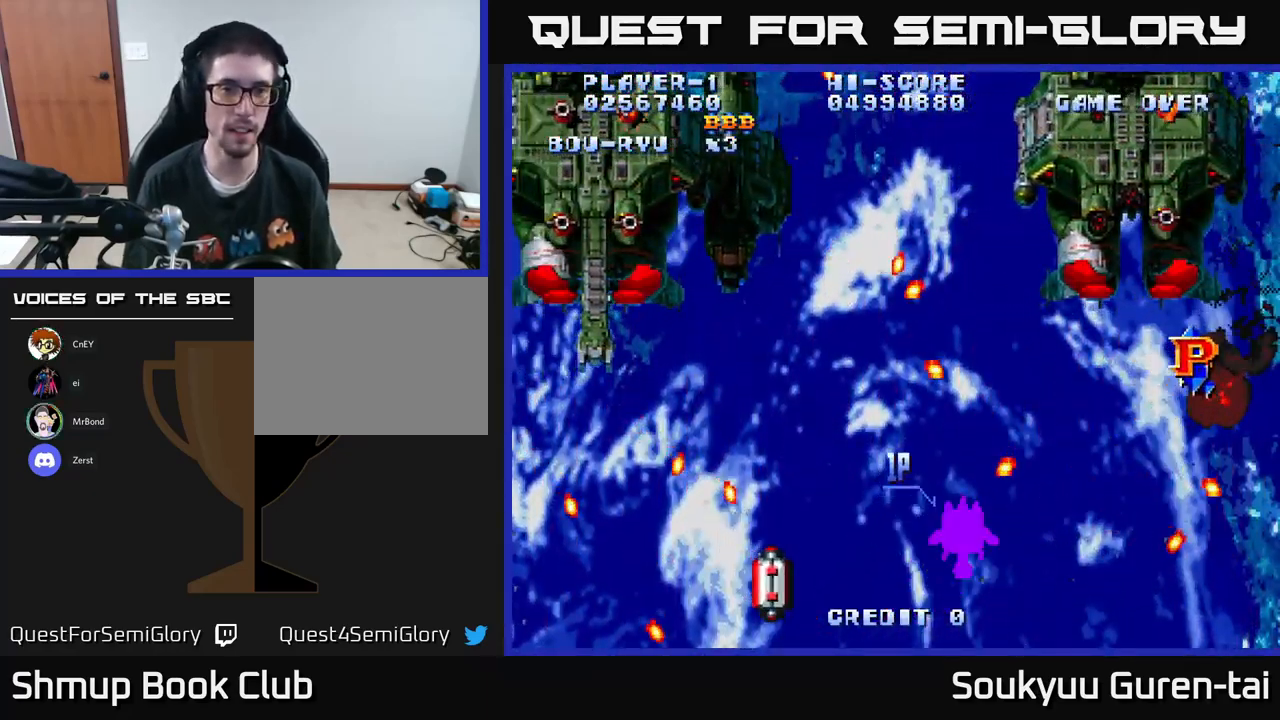
{"buttons": ["A", "DPAD_UP", "DPAD_LEFT"], "left_stick": "center", "right_stick": "center", "events": [[17, "A", "up"], [100, "A", "down"], [234, "DPAD_UP", "down"]]}
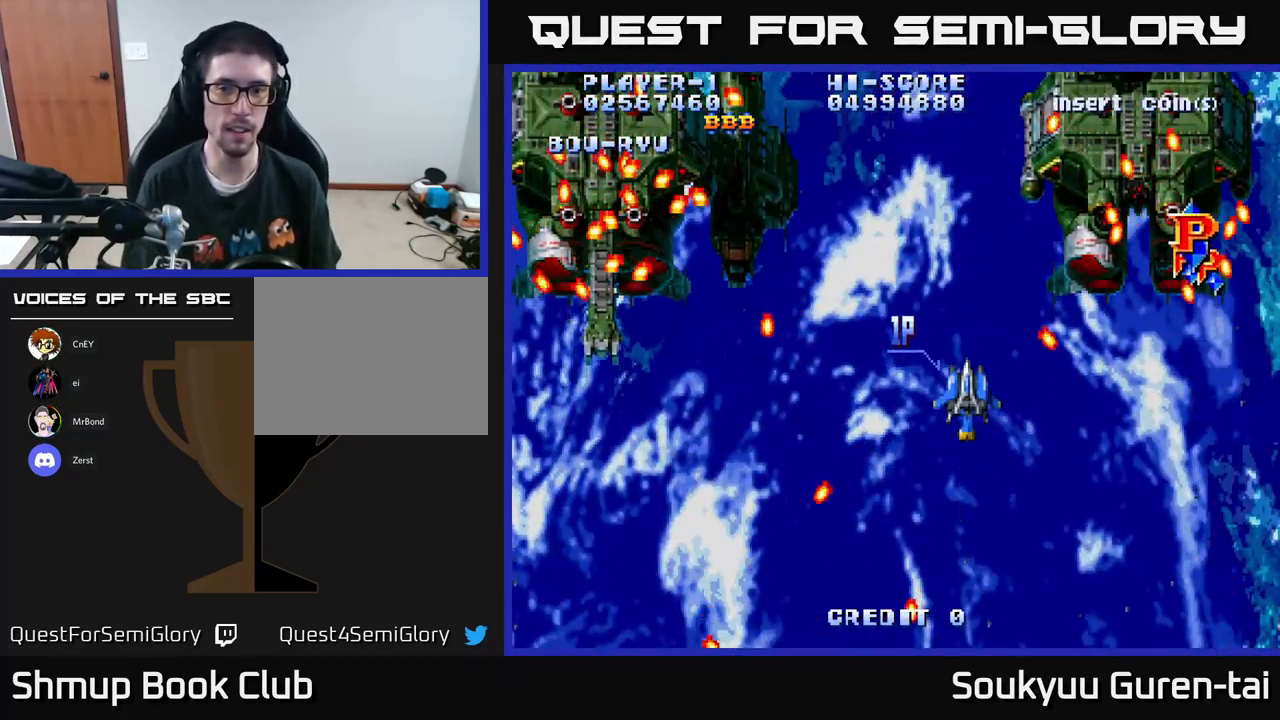
{"buttons": ["A", "DPAD_UP", "DPAD_LEFT"], "left_stick": "center", "right_stick": "center", "events": [[183, "DPAD_UP", "up"], [266, "DPAD_UP", "down"]]}